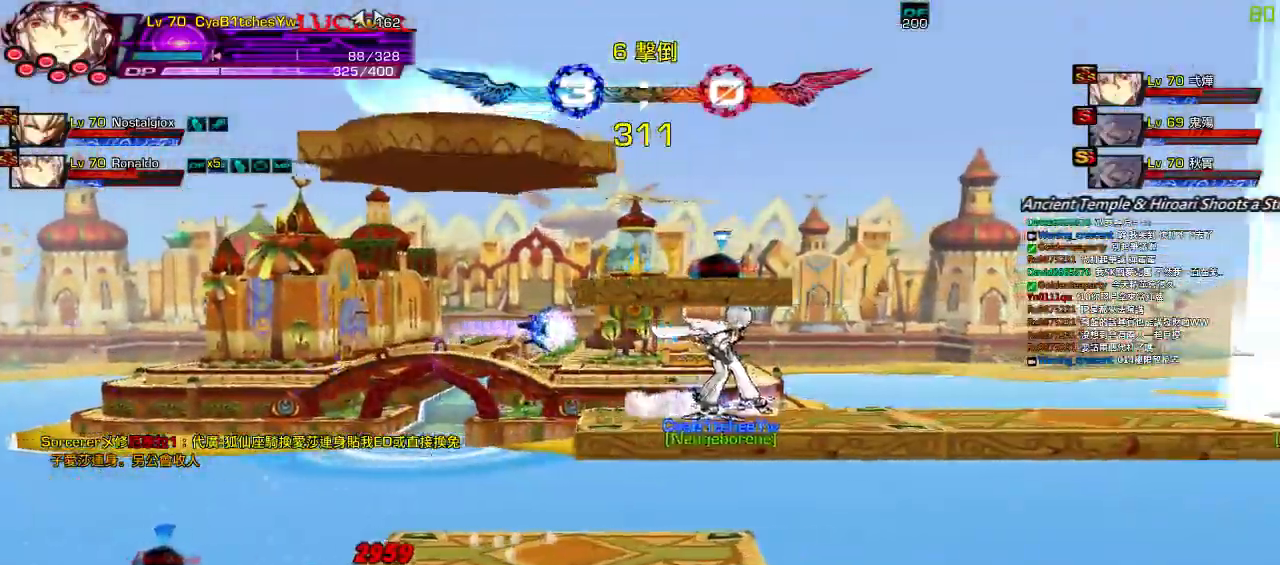
Gameplay with keyboard; each line is a JSON object with the keys held at the frame after it. "events" lists presses ("down") and releases ("up") of "a", "c", "ctrl", "d", "down", "e", "left", "q", "r", "right", "s", "space", "up", "w", "x" and "z" between this image and that frame as [ms after this image, input, new state], when the widget could be followed in between. No other keys are recorded. Mouse input is not recorded.
{"keys": ["down", "right"], "events": [[34, "left", "down"], [67, "right", "up"], [100, "up", "up"], [134, "left", "up"], [167, "left", "down"], [367, "left", "up"], [434, "right", "down"], [467, "down", "down"]]}
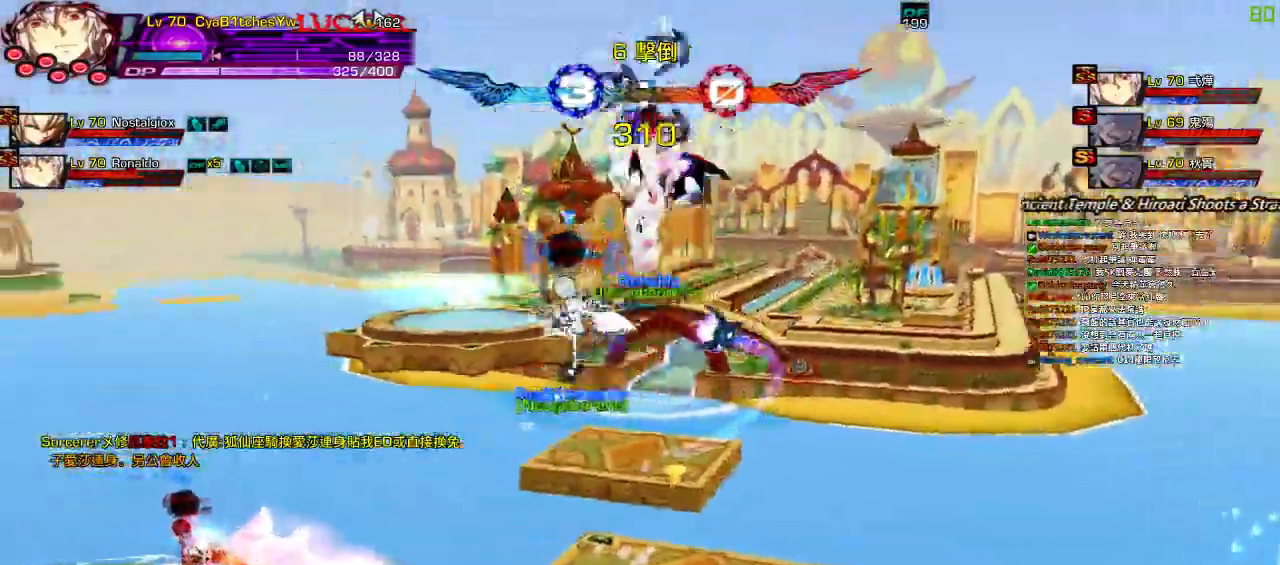
{"keys": ["left", "up"], "events": [[50, "right", "up"], [67, "down", "up"], [434, "up", "down"], [500, "left", "down"]]}
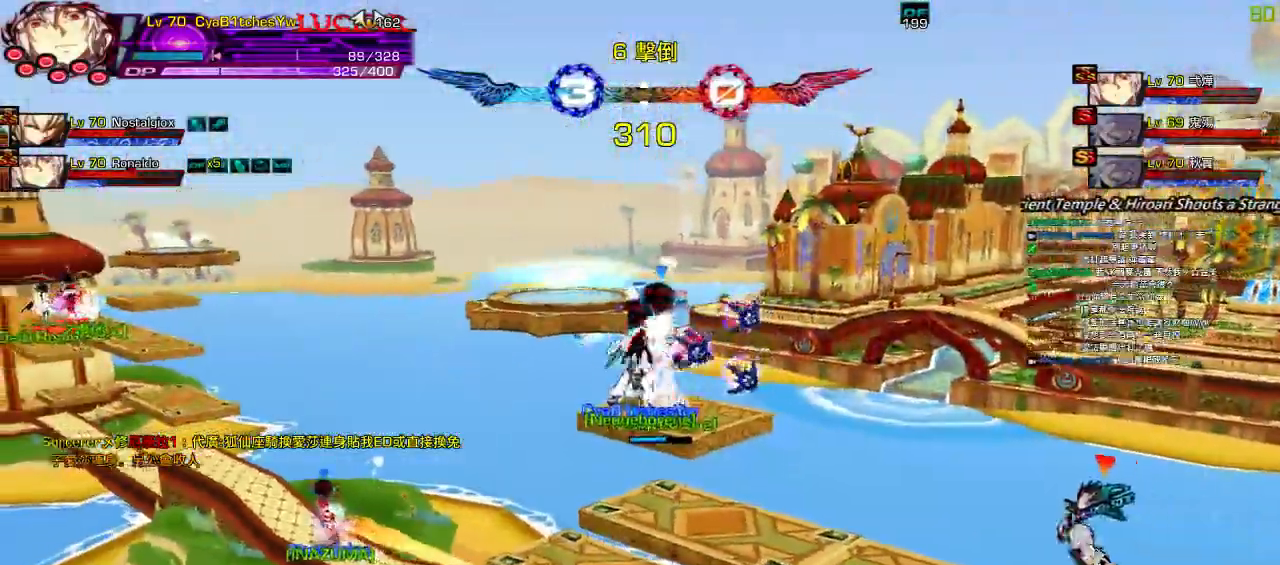
{"keys": [], "events": [[34, "up", "up"], [67, "left", "up"], [134, "left", "down"], [134, "up", "down"], [267, "left", "up"], [267, "up", "up"], [300, "down", "down"], [334, "right", "down"], [434, "down", "up"], [434, "right", "up"]]}
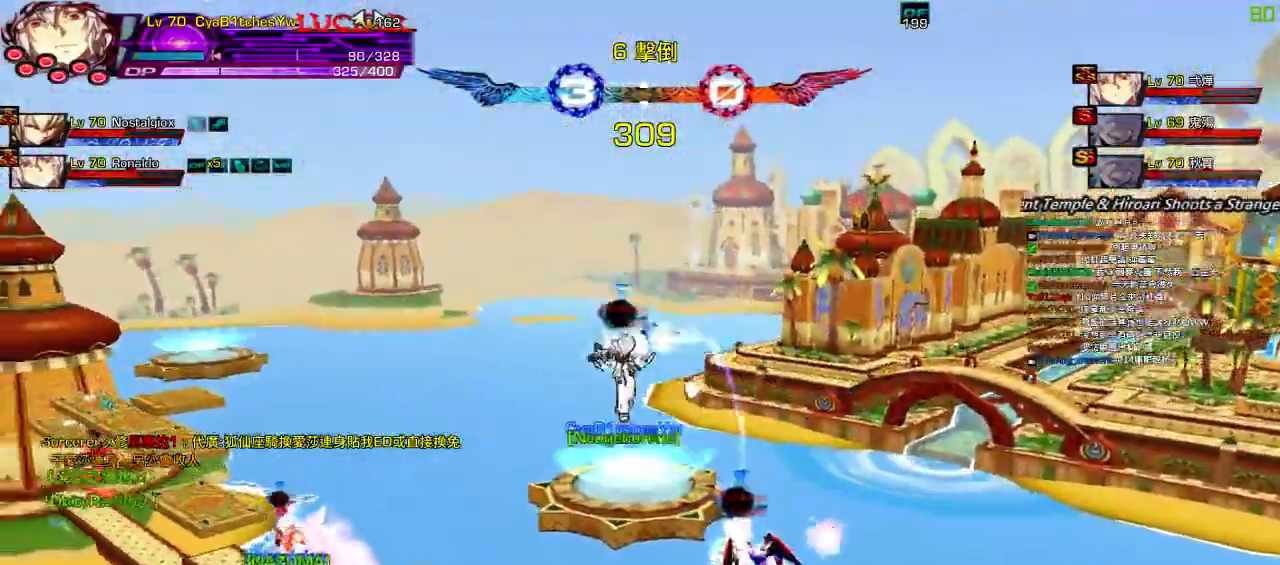
{"keys": [], "events": []}
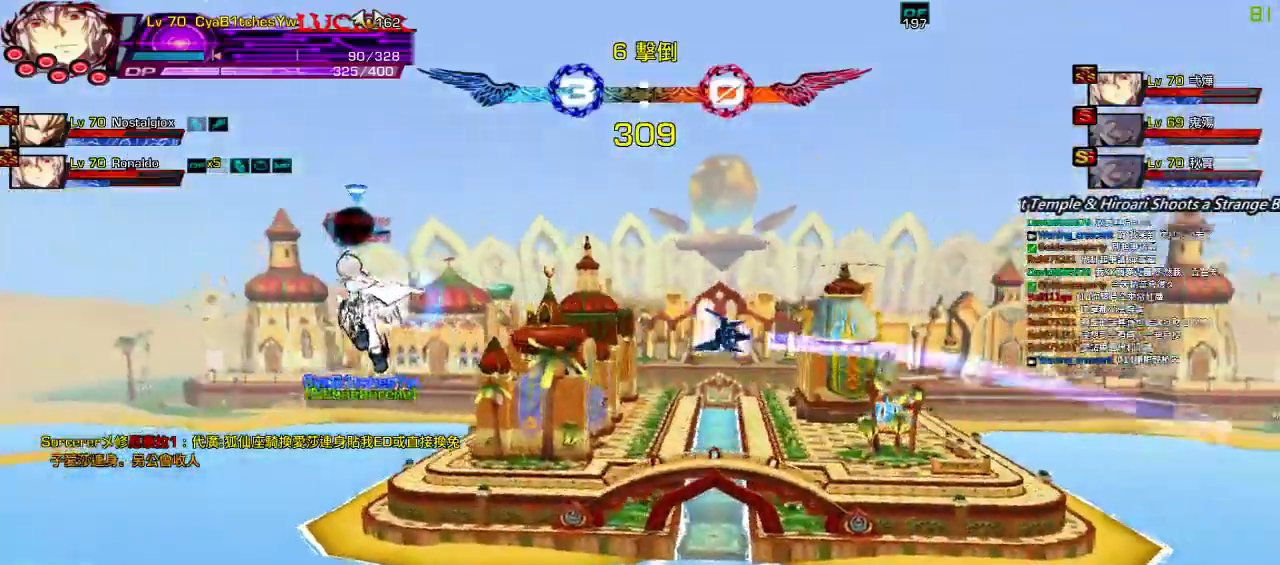
{"keys": ["left"], "events": [[17, "right", "down"], [84, "right", "up"], [150, "right", "down"], [217, "up", "down"], [284, "right", "up"], [284, "up", "up"], [384, "down", "down"], [417, "left", "down"], [484, "down", "up"]]}
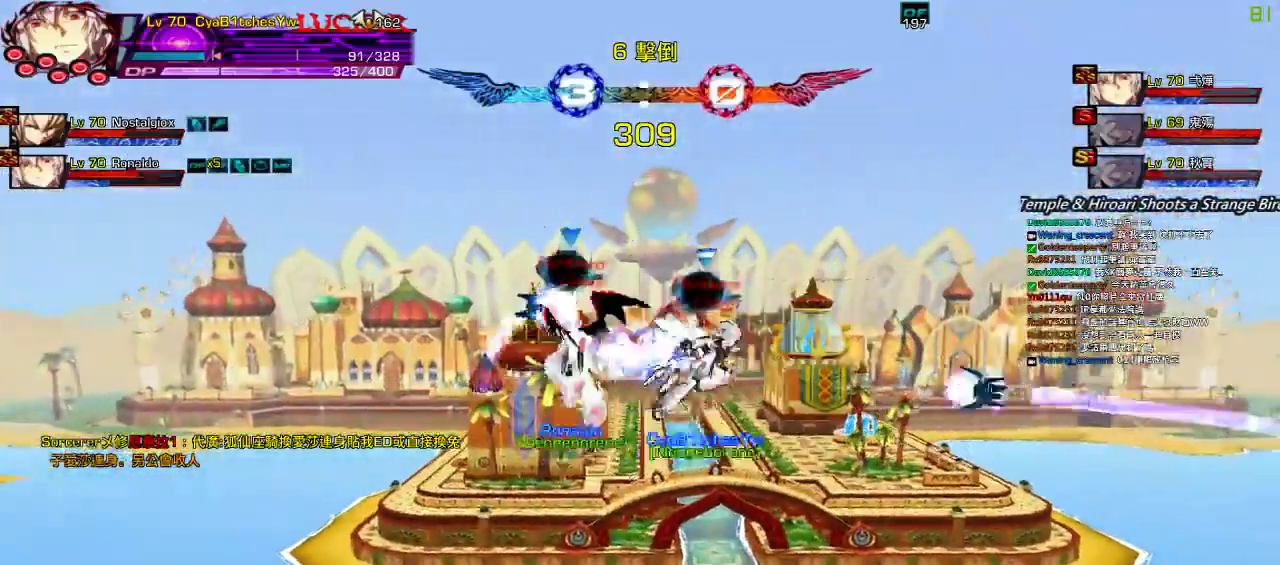
{"keys": [], "events": [[17, "left", "up"], [17, "z", "down"], [84, "z", "up"]]}
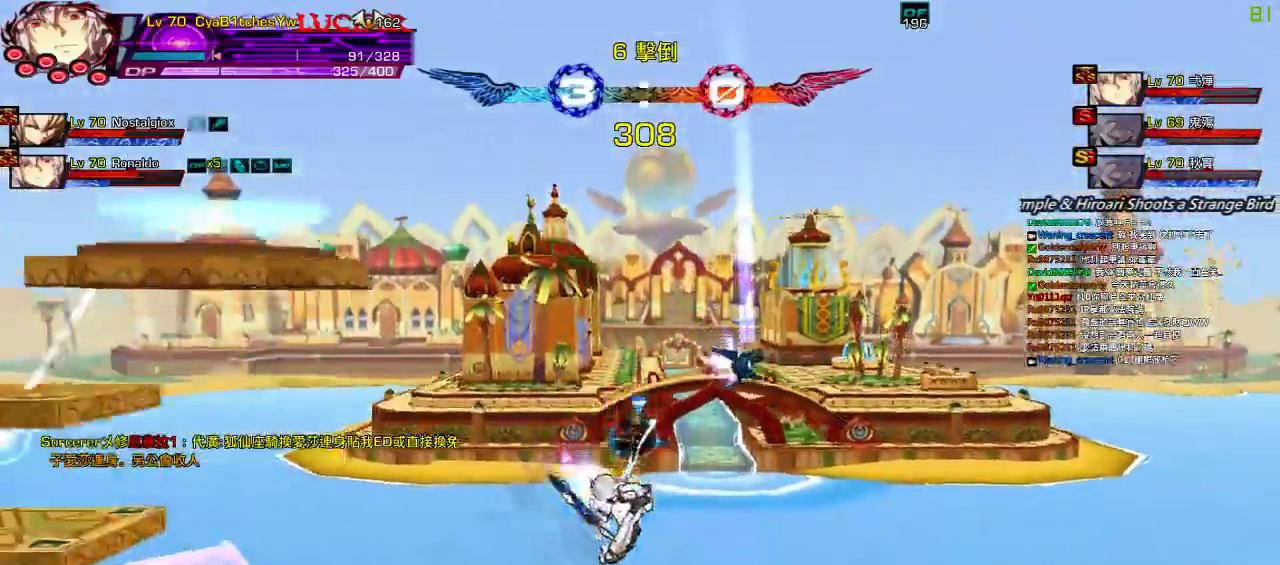
{"keys": [], "events": [[167, "up", "down"], [350, "z", "down"], [417, "up", "up"], [450, "z", "up"]]}
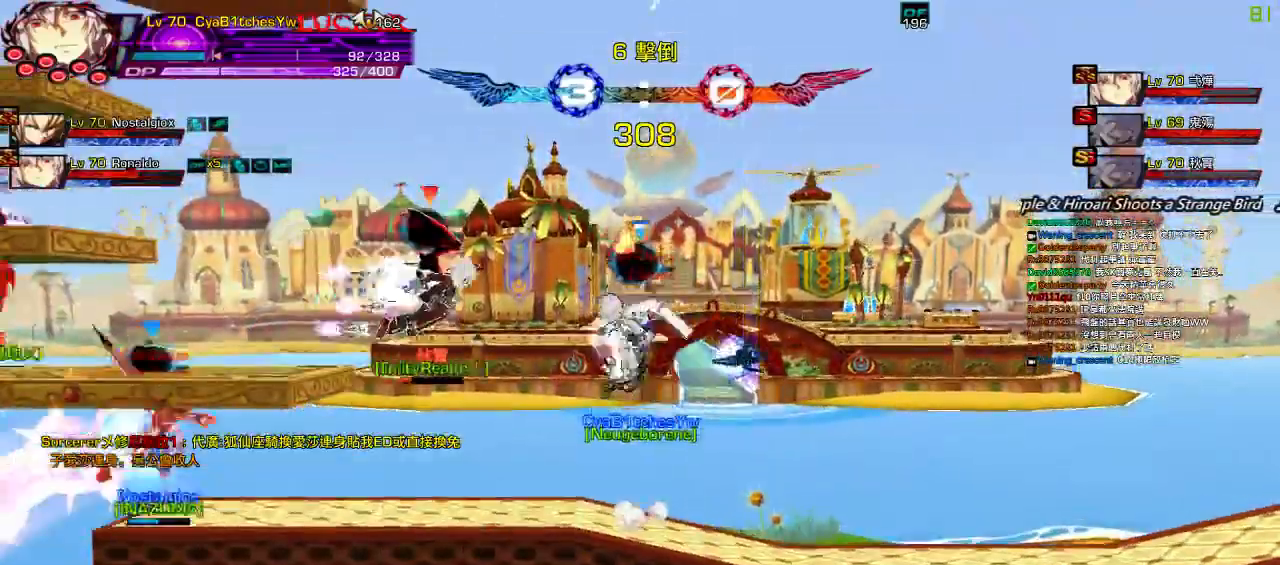
{"keys": ["right", "up"], "events": [[117, "up", "down"], [150, "right", "down"], [217, "right", "up"], [217, "up", "up"], [284, "right", "down"], [350, "up", "down"]]}
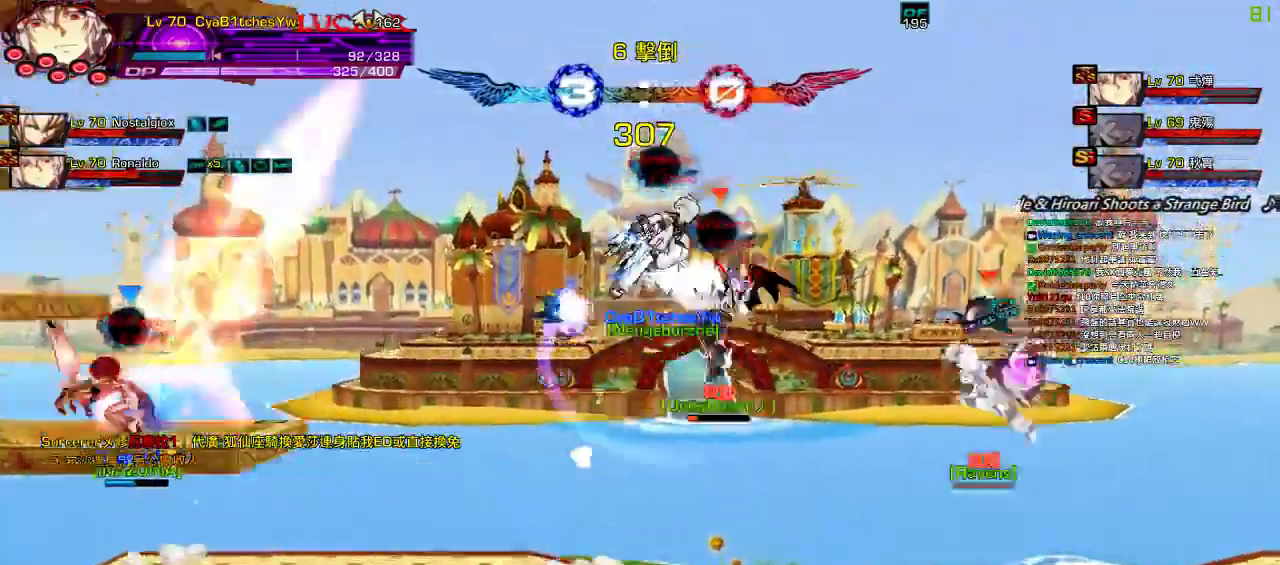
{"keys": ["right"], "events": [[84, "up", "up"]]}
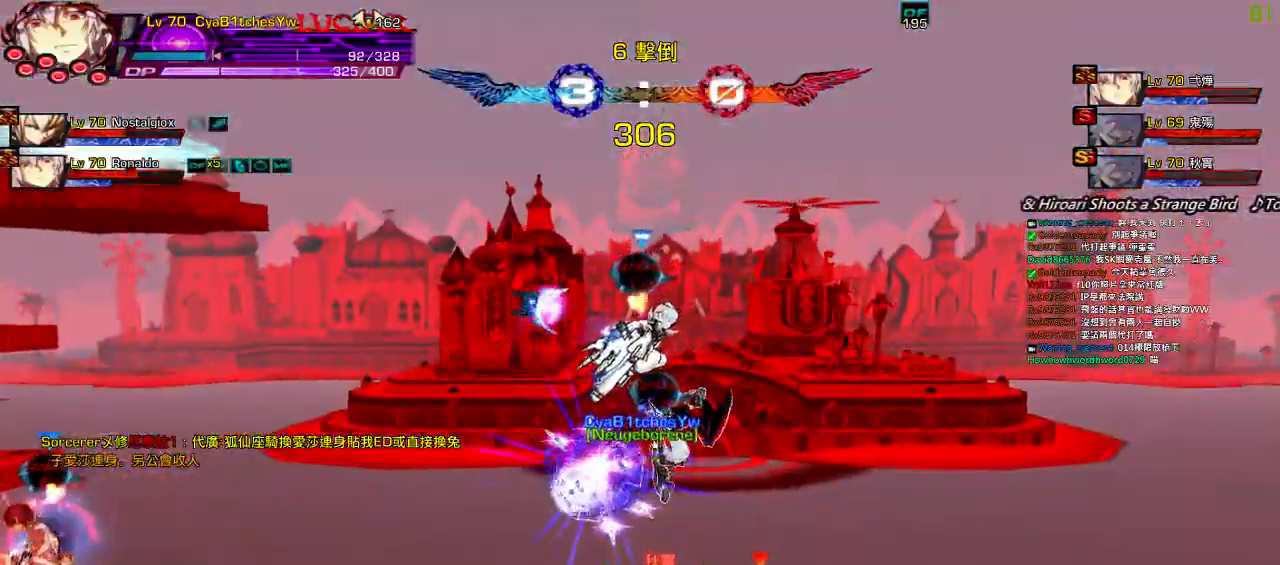
{"keys": ["right"], "events": []}
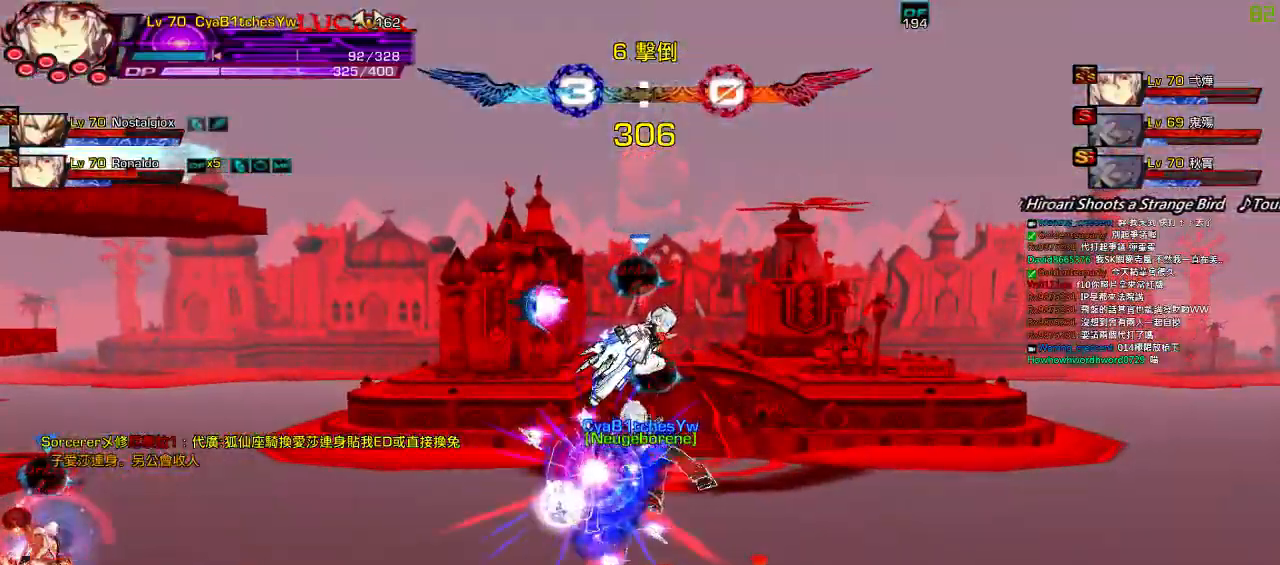
{"keys": ["right", "up"], "events": [[267, "up", "down"], [367, "up", "up"], [434, "up", "down"]]}
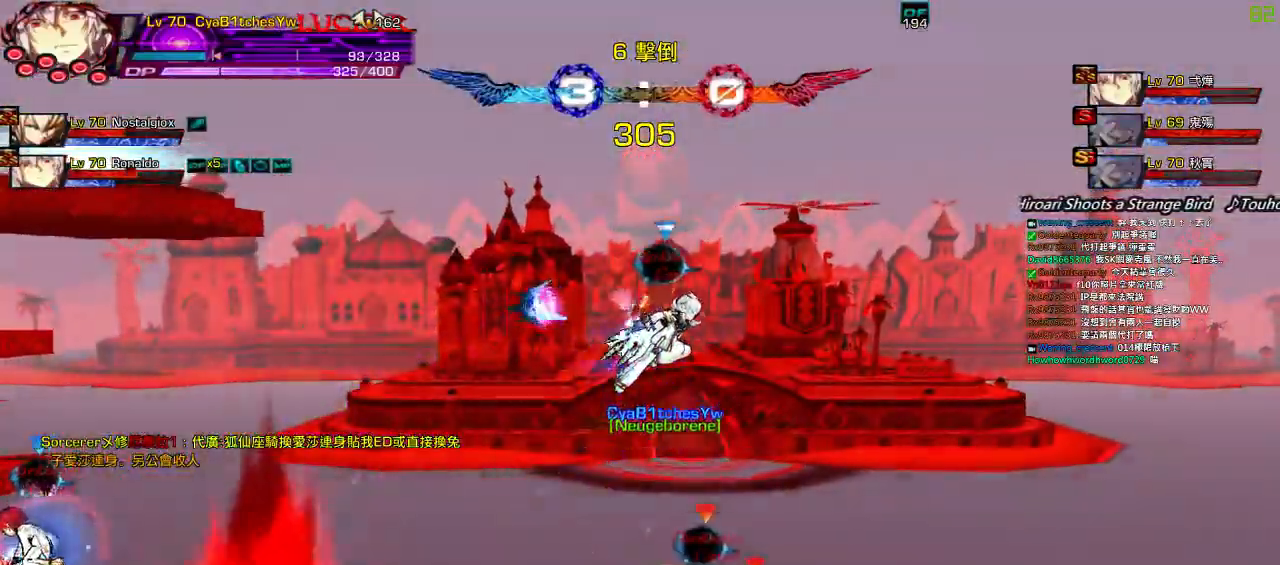
{"keys": ["right", "up"], "events": [[34, "up", "up"], [100, "up", "down"], [234, "up", "up"], [367, "up", "down"]]}
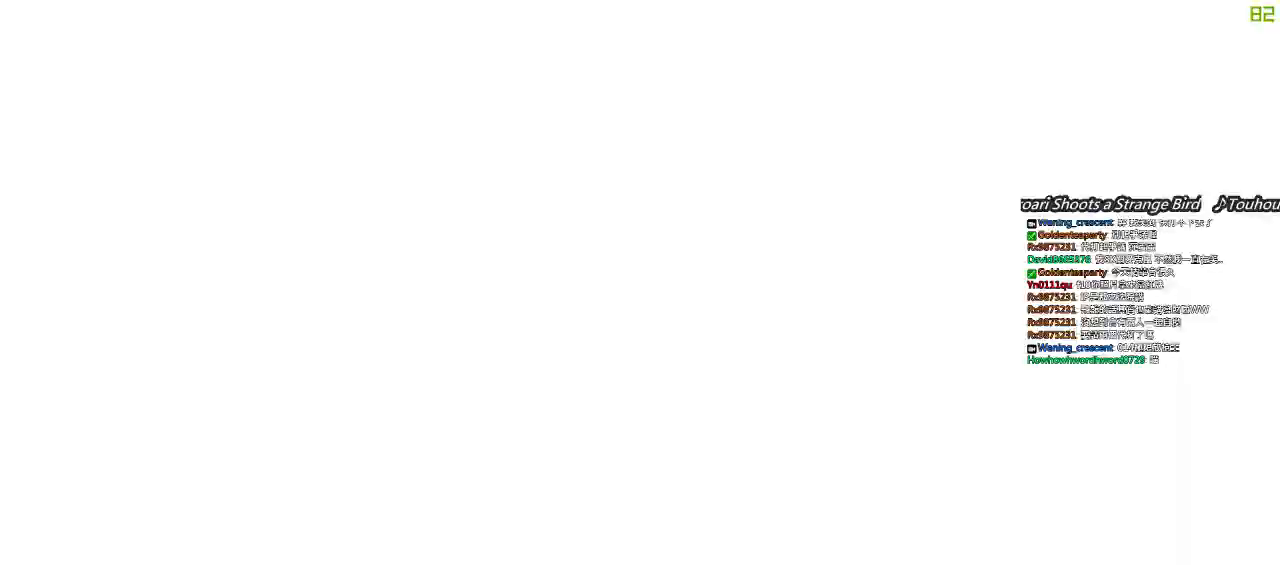
{"keys": ["left"], "events": [[34, "up", "up"], [100, "up", "down"], [217, "up", "up"], [367, "right", "up"], [400, "left", "down"]]}
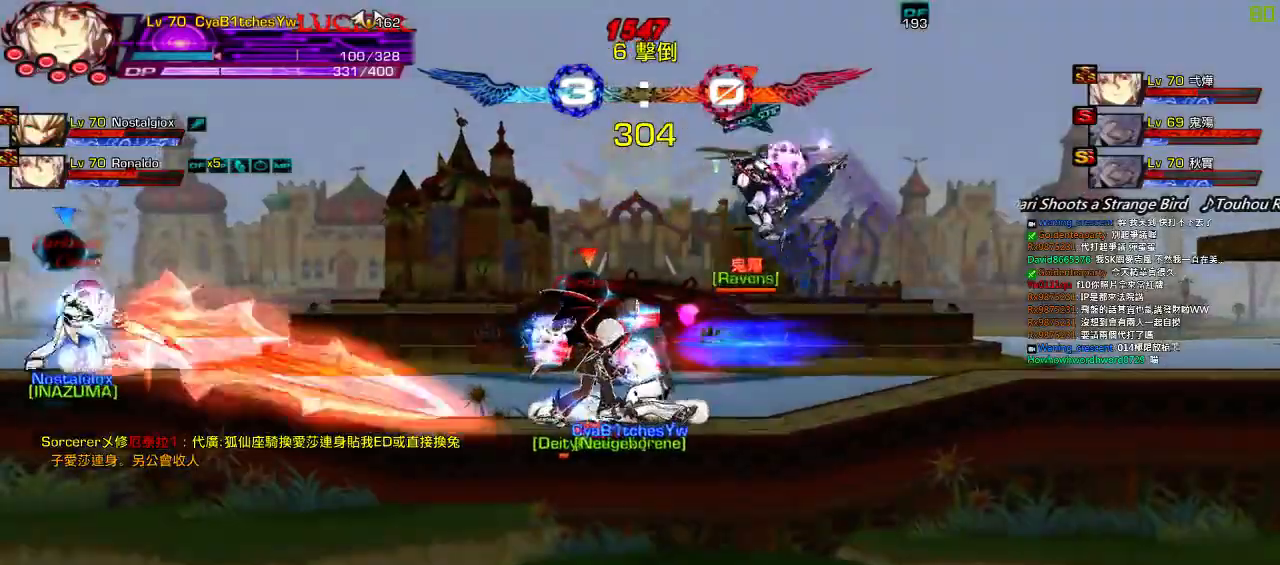
{"keys": ["left"], "events": []}
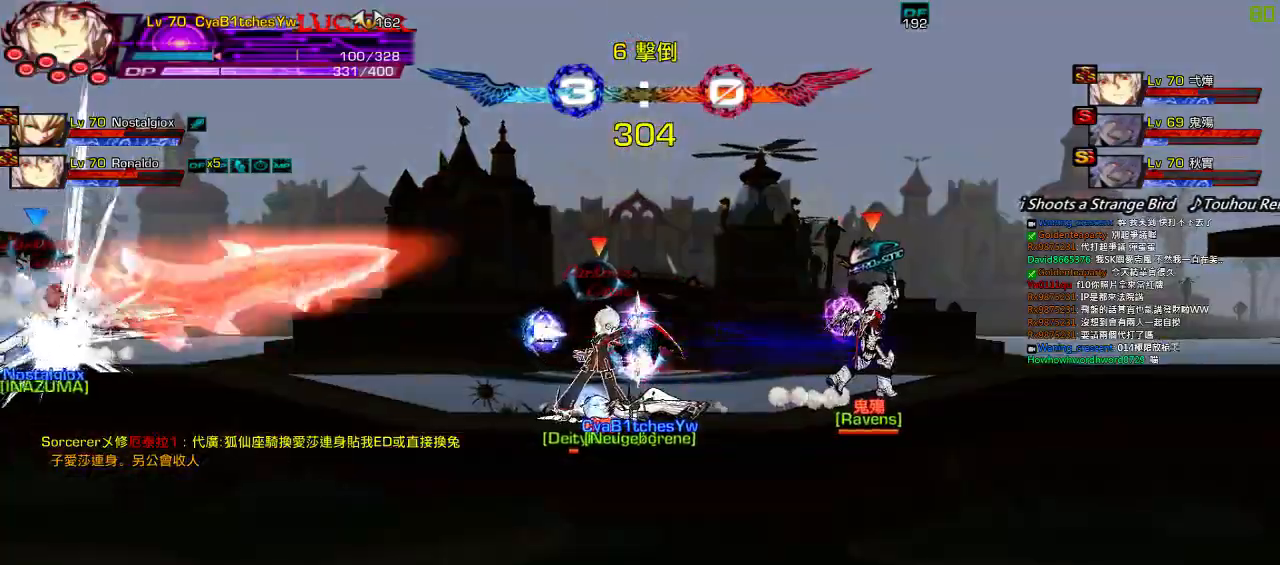
{"keys": ["left"], "events": []}
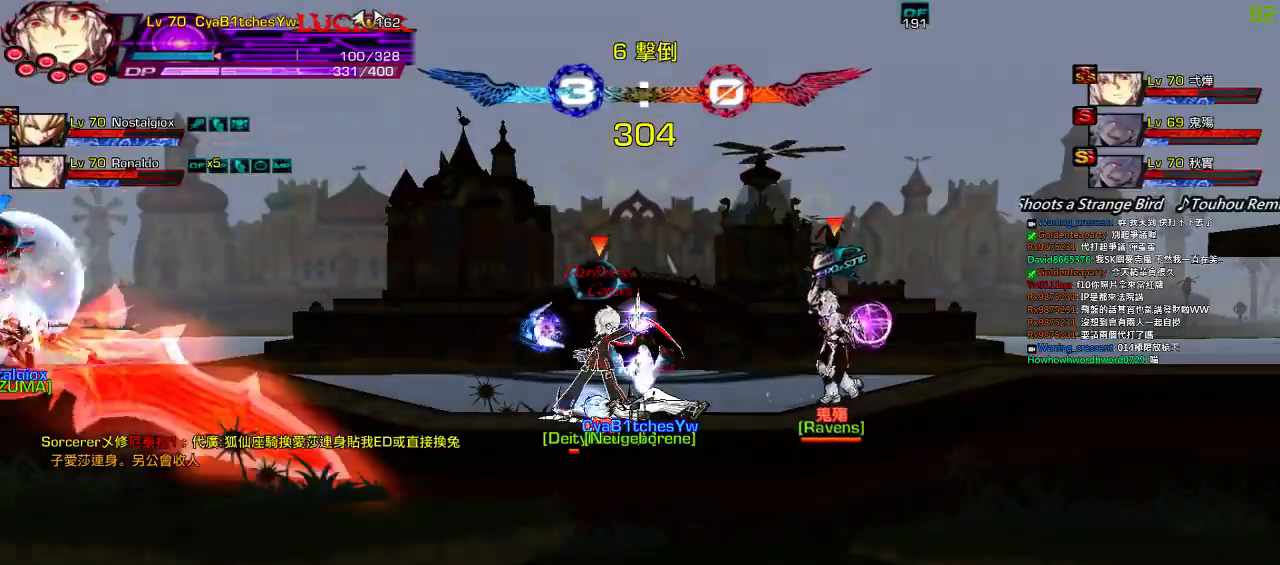
{"keys": ["left"], "events": []}
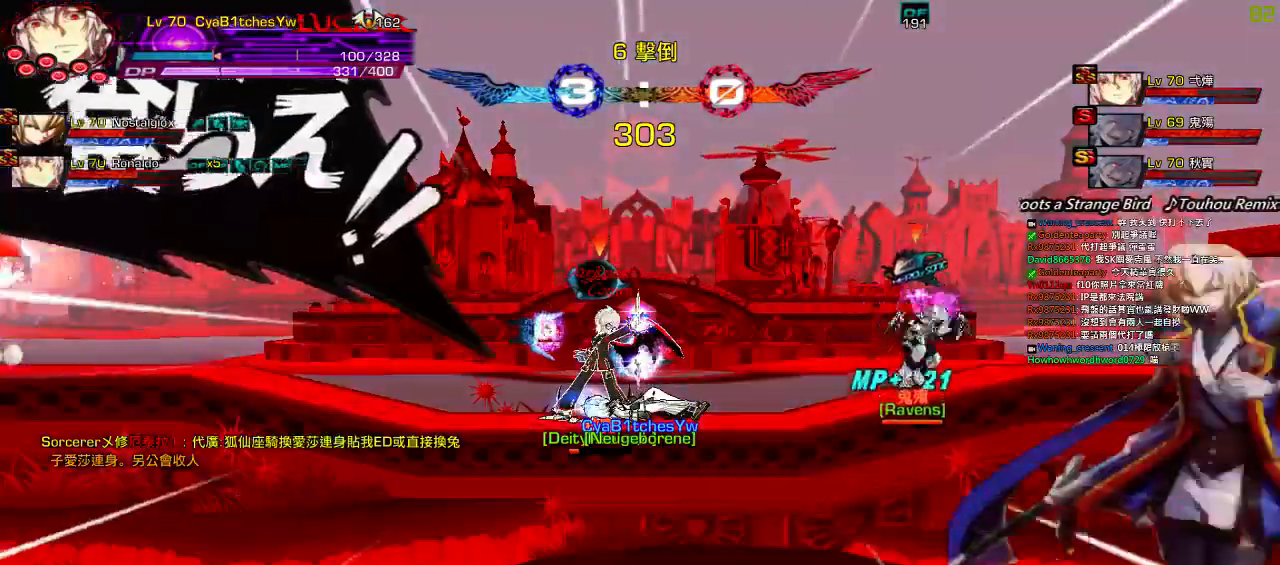
{"keys": ["left"], "events": []}
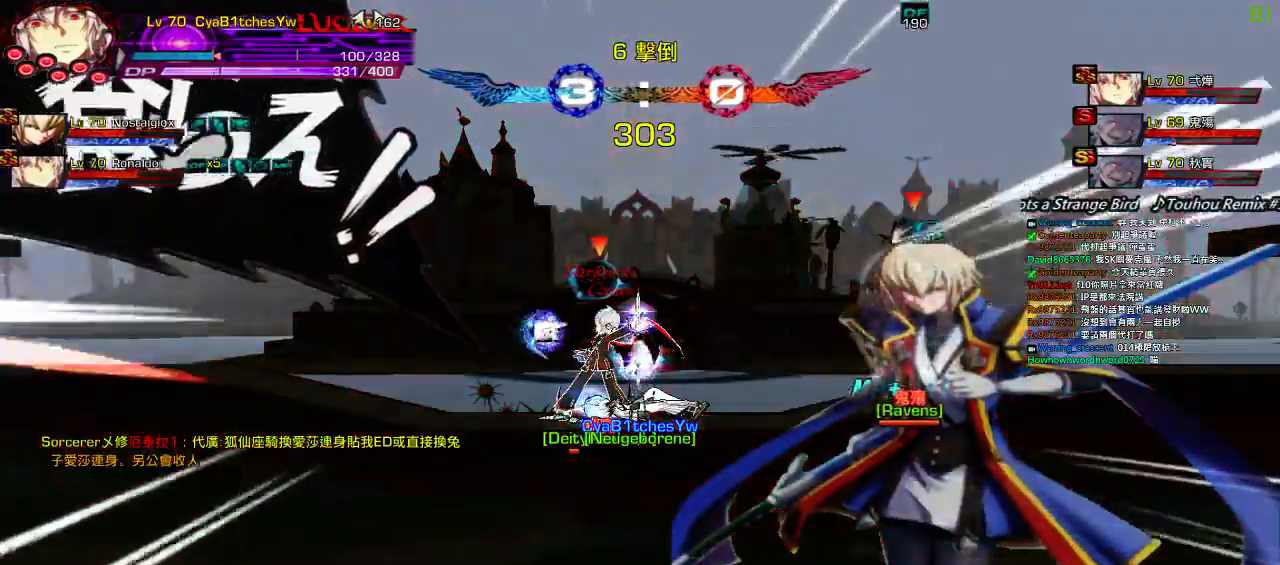
{"keys": [], "events": [[484, "left", "up"]]}
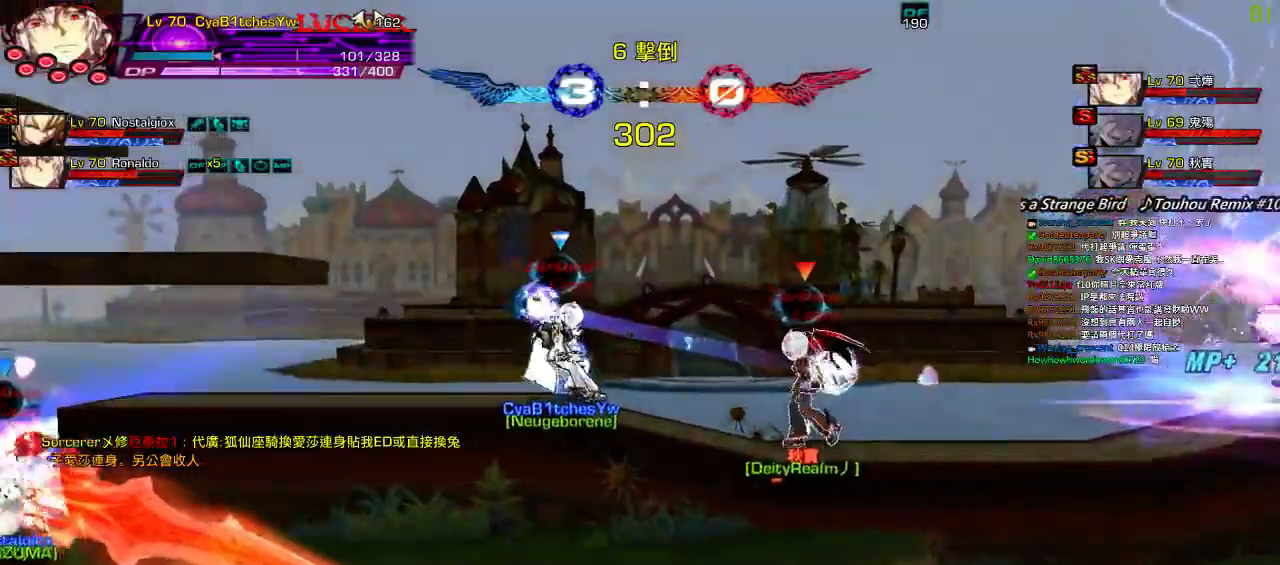
{"keys": ["left"], "events": [[184, "right", "down"], [284, "right", "up"], [350, "right", "down"], [384, "up", "down"], [417, "left", "down"], [450, "right", "up"], [484, "up", "up"]]}
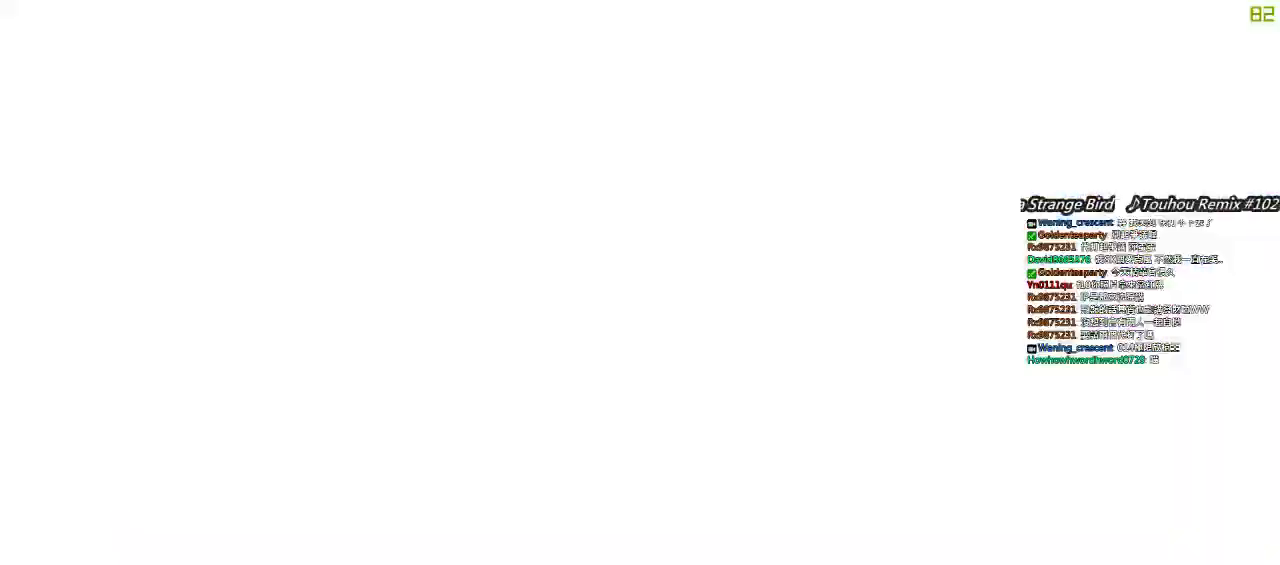
{"keys": ["left", "up"], "events": [[17, "left", "up"], [84, "left", "down"], [317, "up", "down"]]}
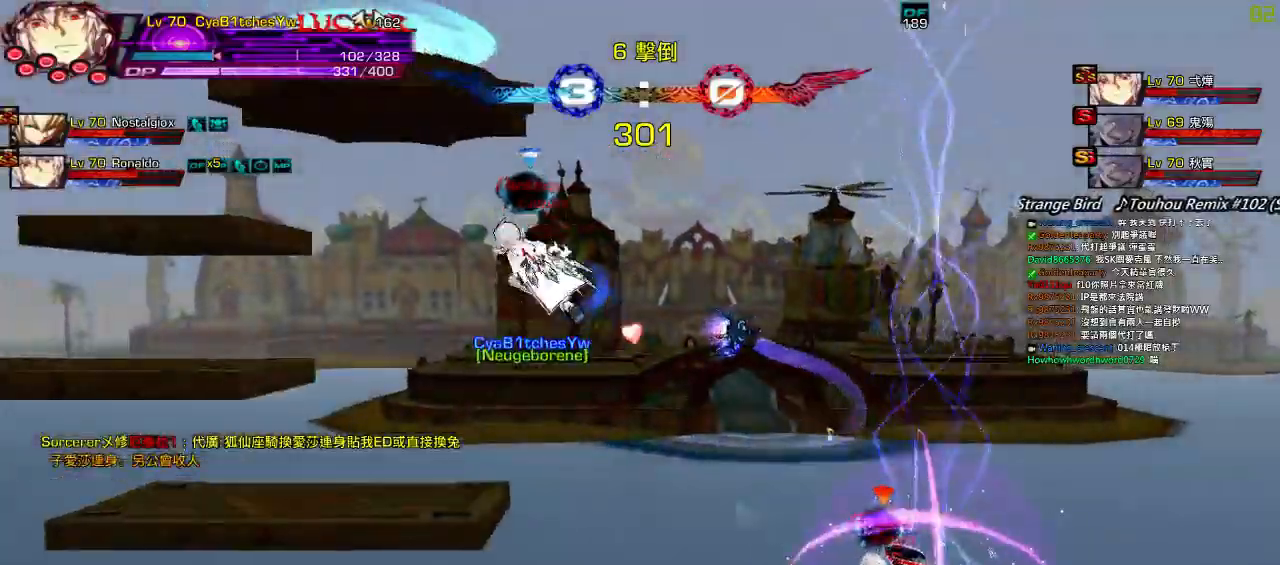
{"keys": ["left"], "events": [[50, "up", "up"], [367, "ctrl", "down"], [434, "ctrl", "up"]]}
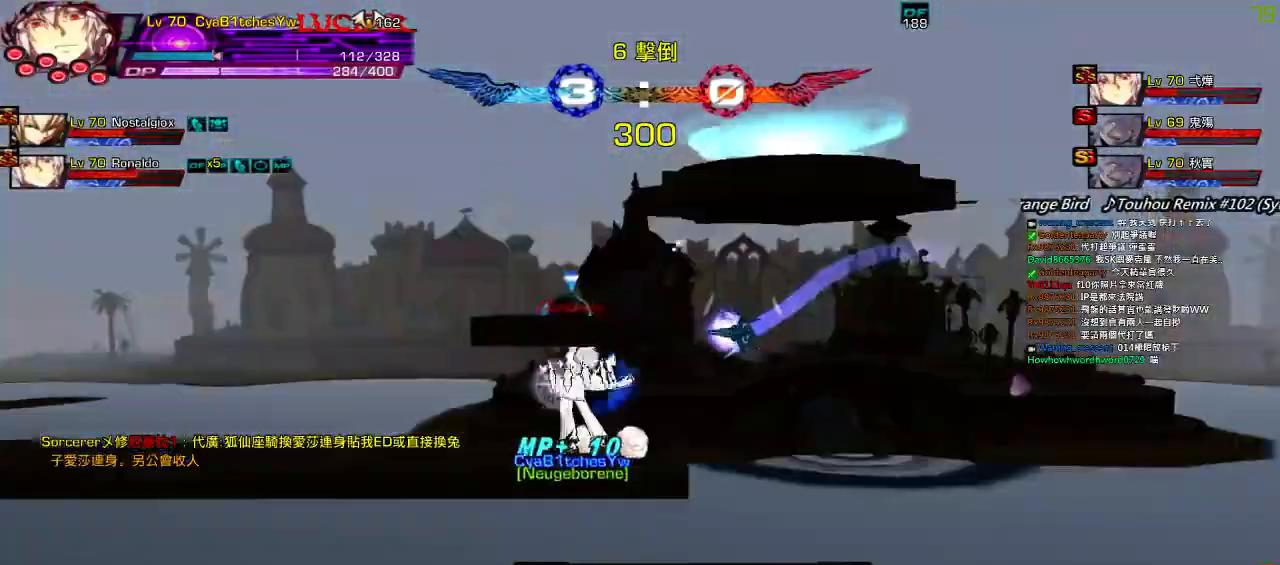
{"keys": ["left", "q", "up"], "events": [[34, "ctrl", "down"], [67, "ctrl", "up"], [167, "ctrl", "down"], [234, "ctrl", "up"], [234, "left", "up"], [400, "right", "down"], [434, "up", "down"], [500, "left", "down"], [500, "q", "down"], [500, "right", "up"]]}
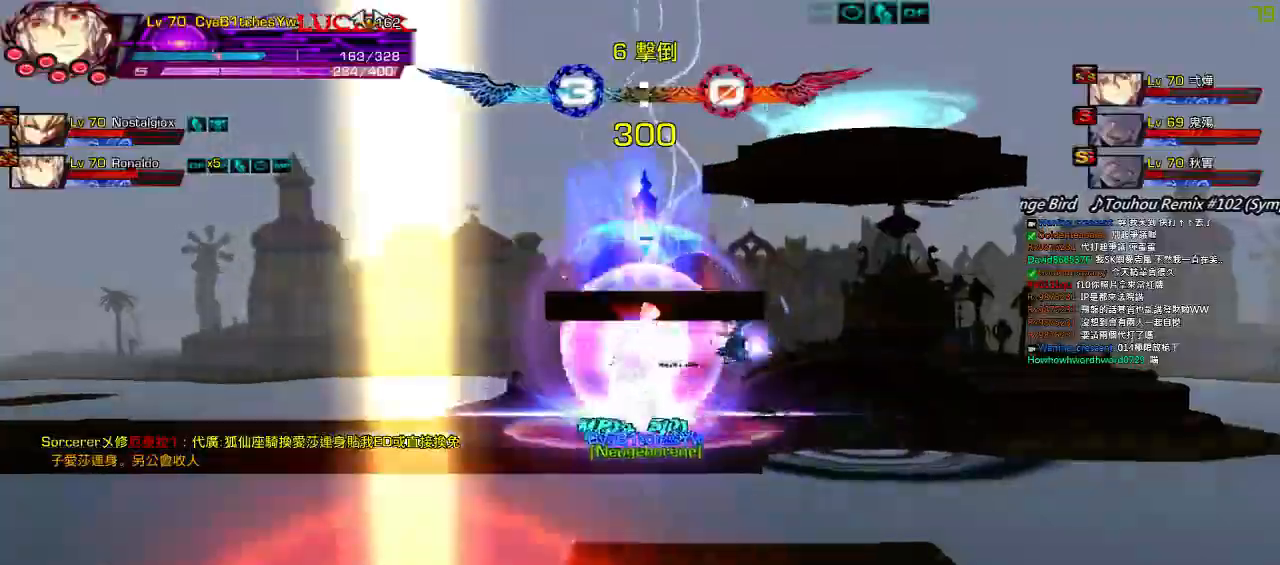
{"keys": ["down", "left"], "events": [[67, "up", "up"], [100, "left", "up"], [100, "q", "up"], [134, "left", "down"], [350, "down", "down"]]}
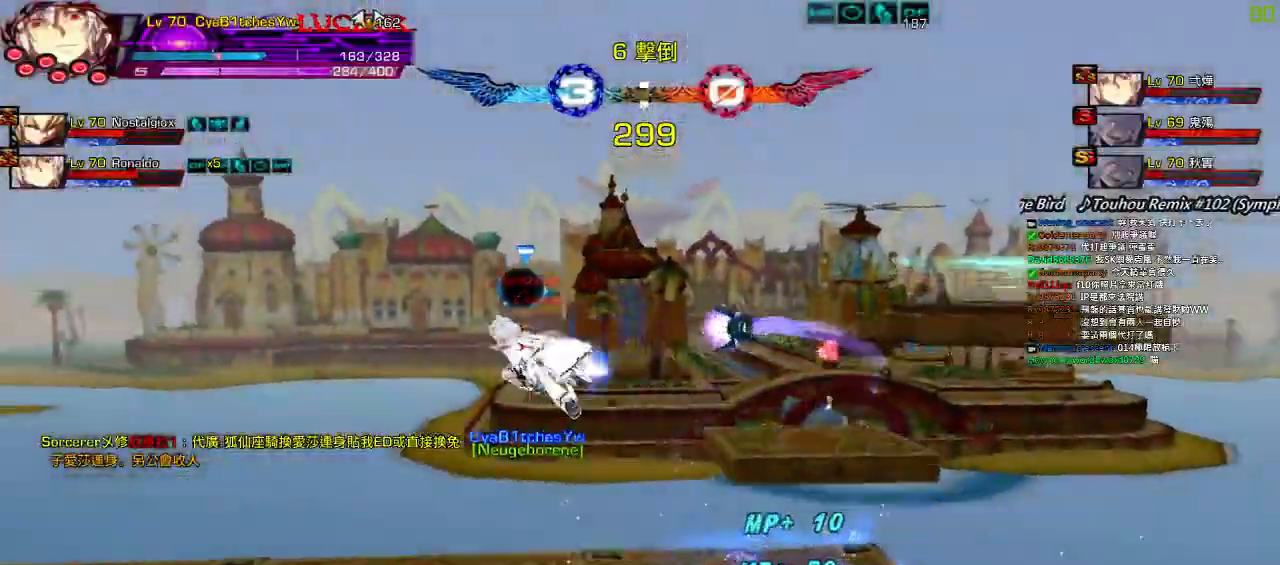
{"keys": ["left"], "events": [[67, "down", "up"]]}